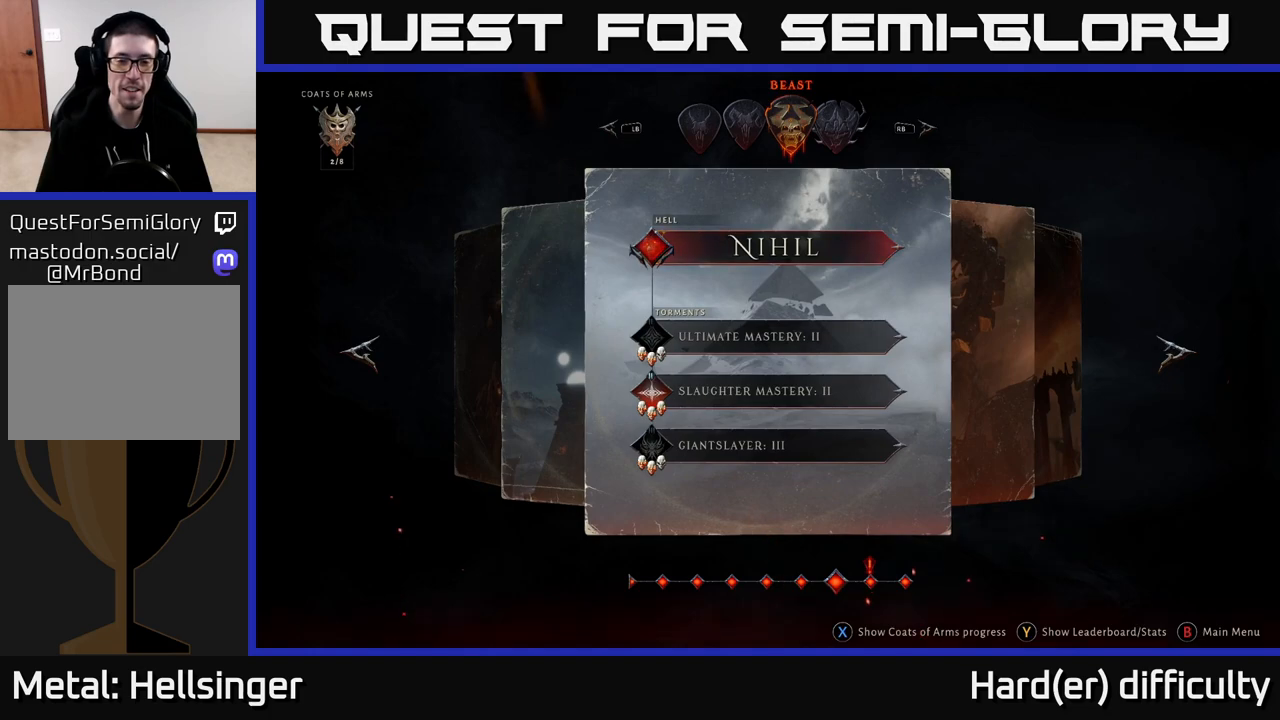
Gameplay with a controller (Xbox layout); each line is a JSON object with the inputs held at the frame after it. "events" lists button and stick changes between this image and that frame as [ms after this image, input, new state], when the widget could be followed in between.
{"buttons": [], "left_stick": "center", "right_stick": "center", "events": []}
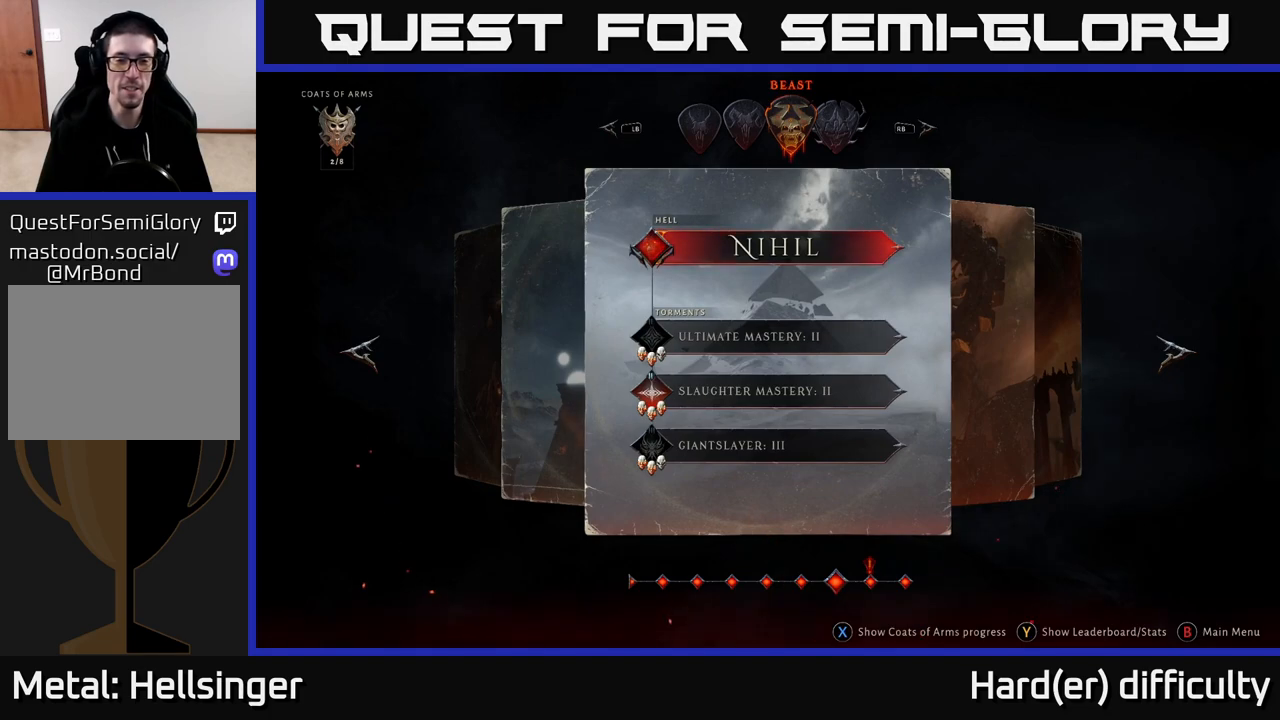
{"buttons": [], "left_stick": "center", "right_stick": "center", "events": []}
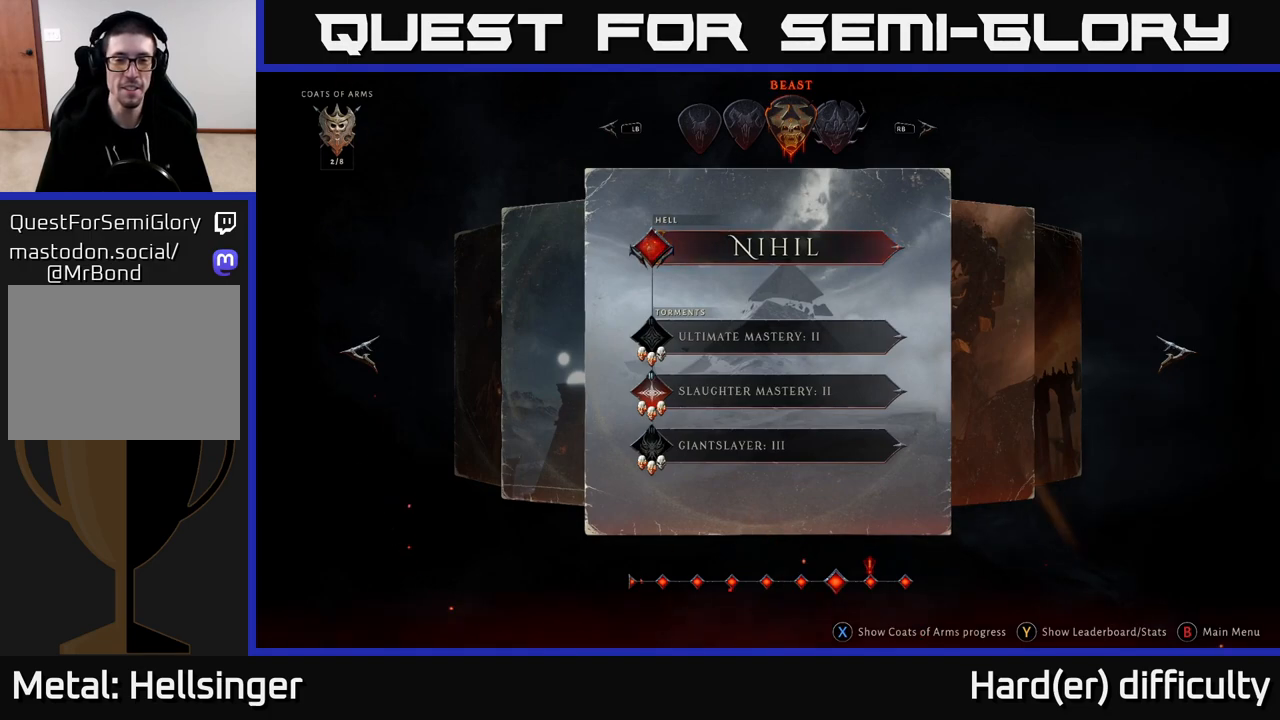
{"buttons": [], "left_stick": "center", "right_stick": "center", "events": []}
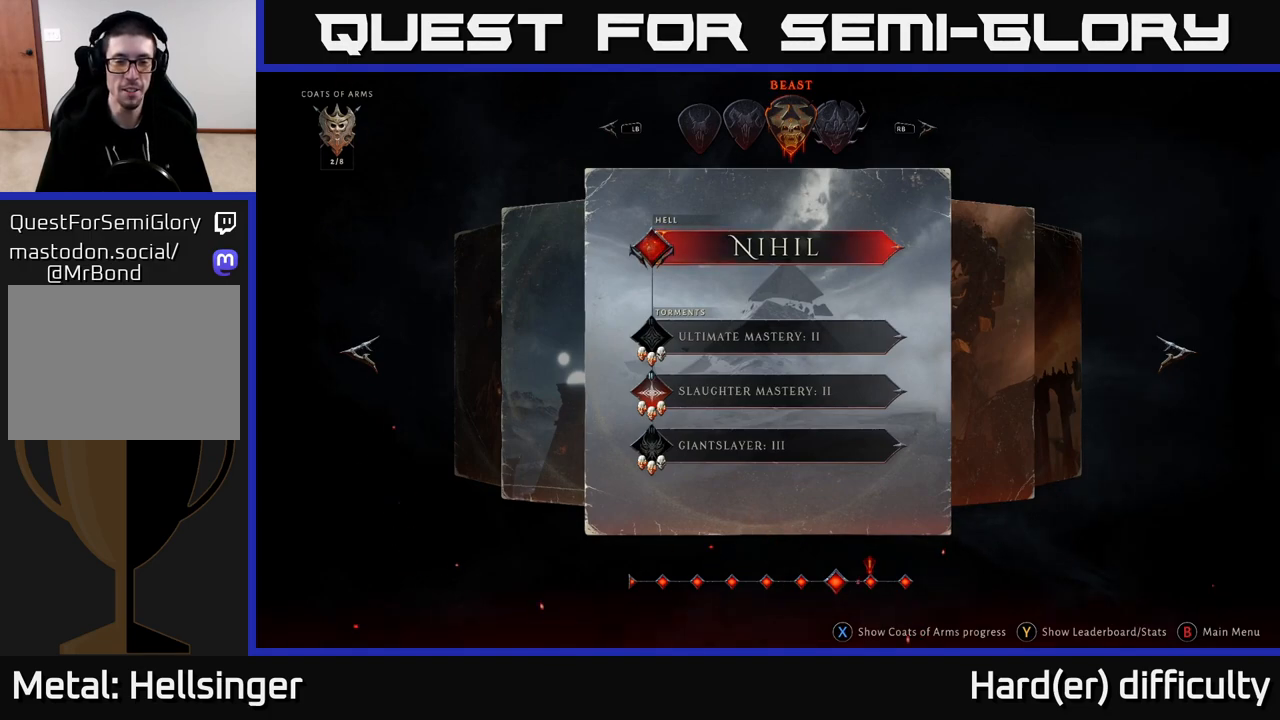
{"buttons": [], "left_stick": "center", "right_stick": "center", "events": [[250, "left_stick", "right"], [350, "left_stick", "center"]]}
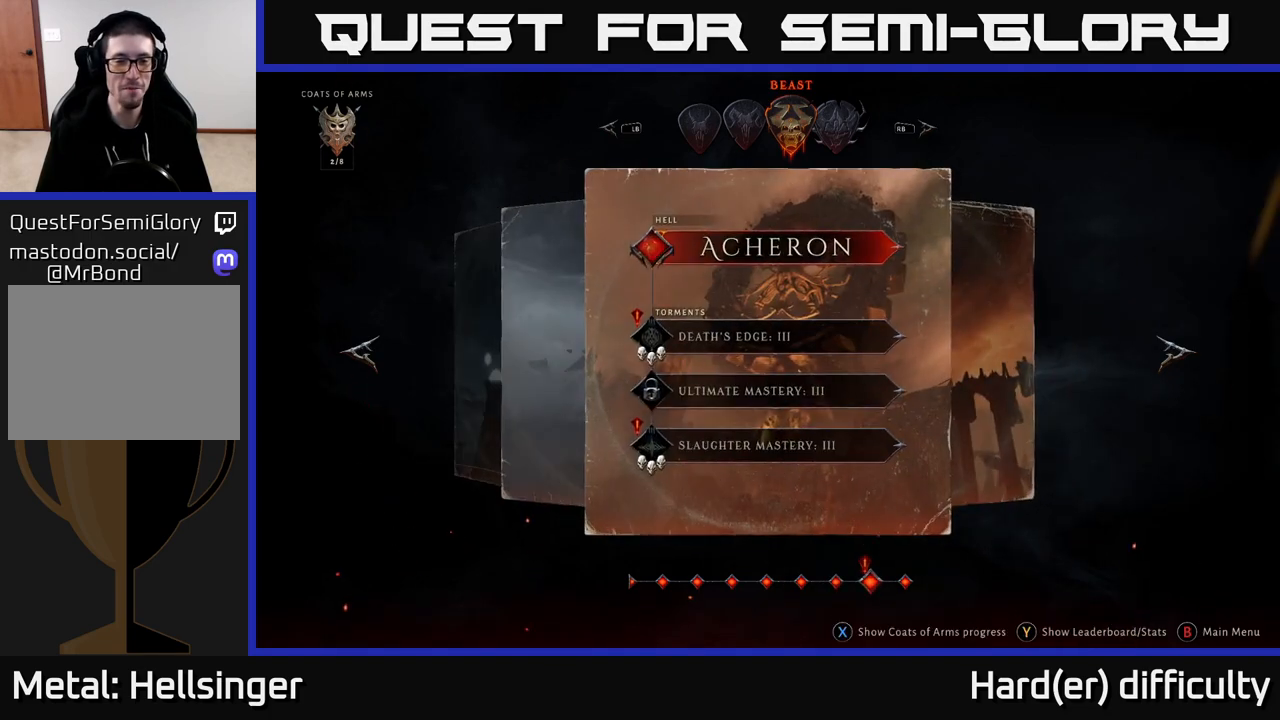
{"buttons": [], "left_stick": "center", "right_stick": "center", "events": []}
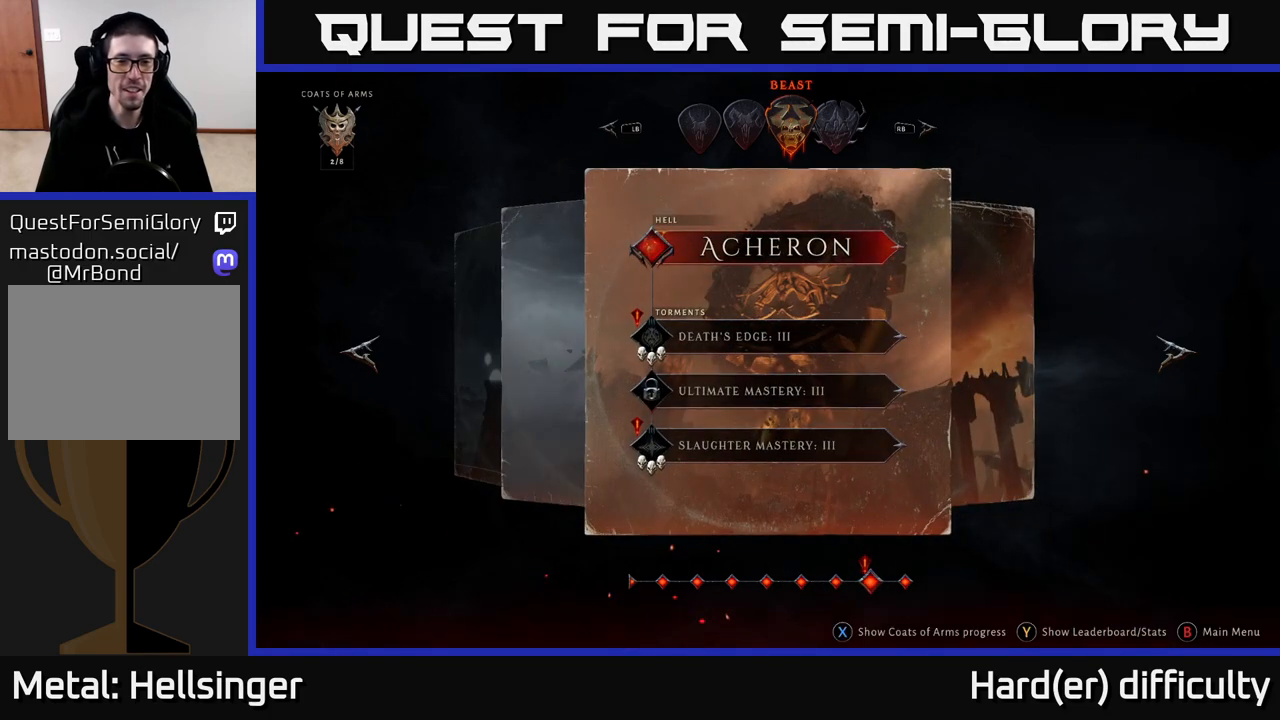
{"buttons": [], "left_stick": "center", "right_stick": "center", "events": []}
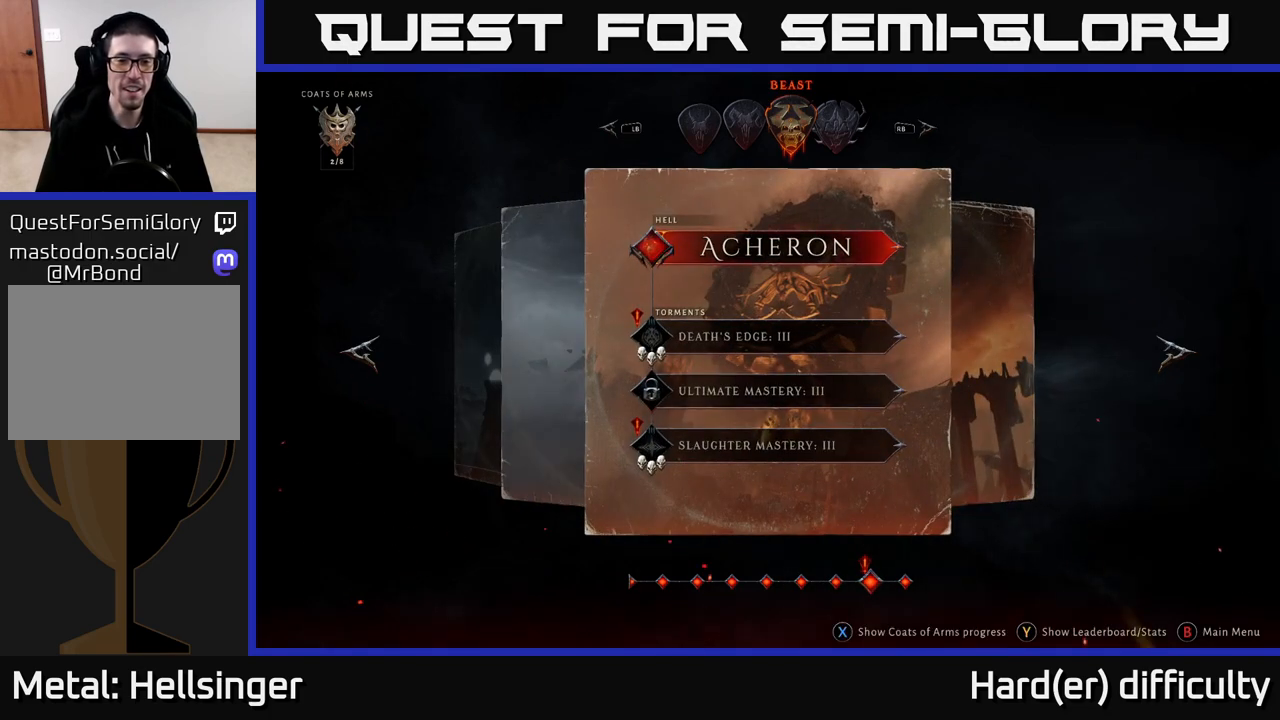
{"buttons": [], "left_stick": "center", "right_stick": "center", "events": []}
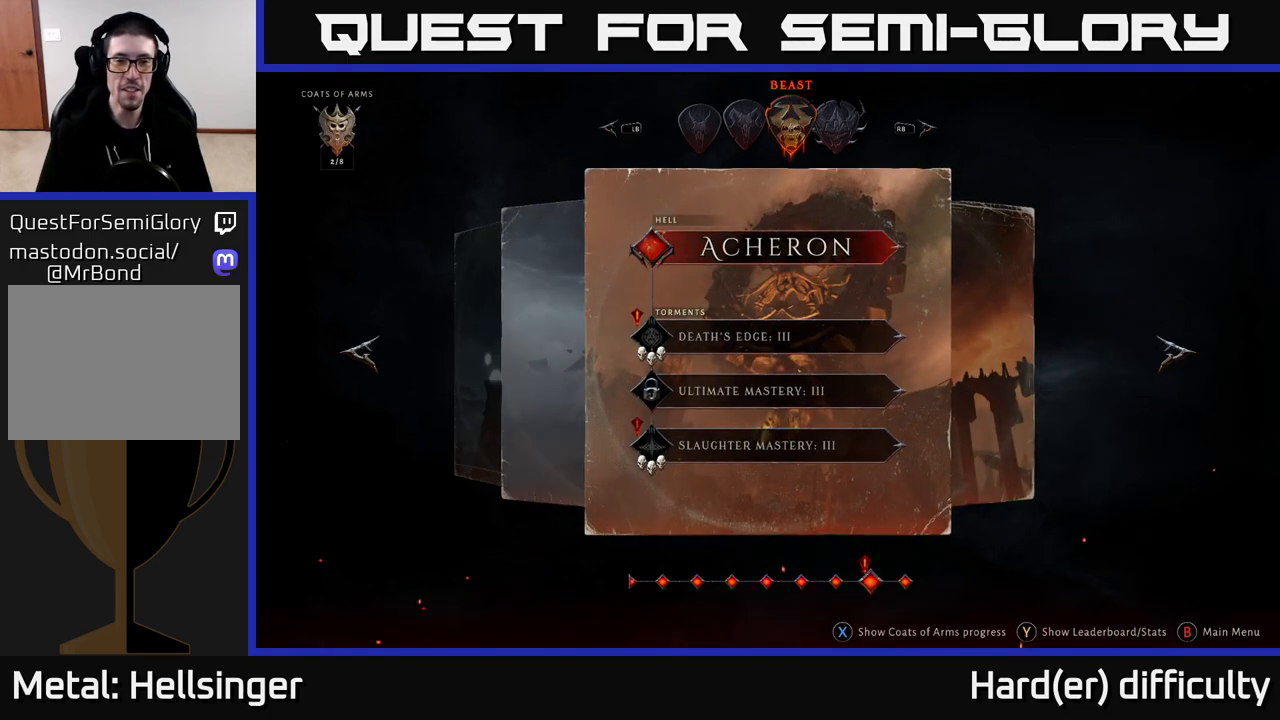
{"buttons": [], "left_stick": "center", "right_stick": "center", "events": []}
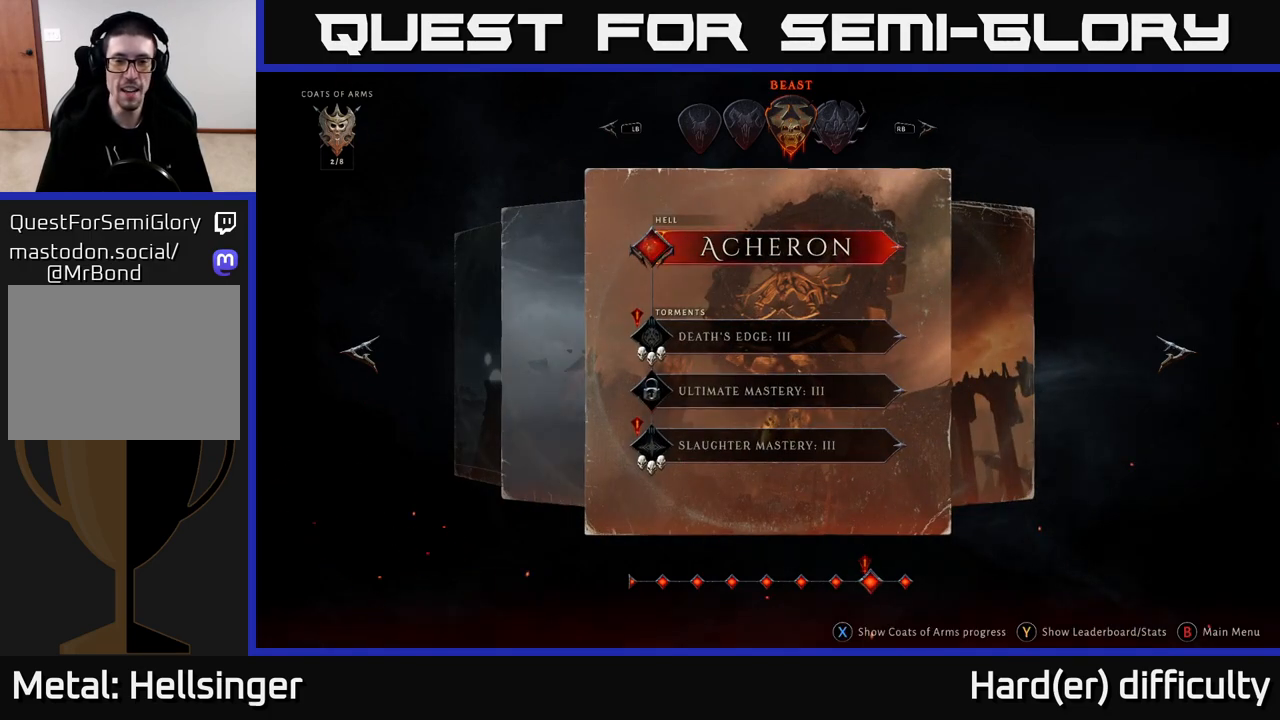
{"buttons": [], "left_stick": "center", "right_stick": "center", "events": [[283, "left_stick", "right"], [500, "left_stick", "center"]]}
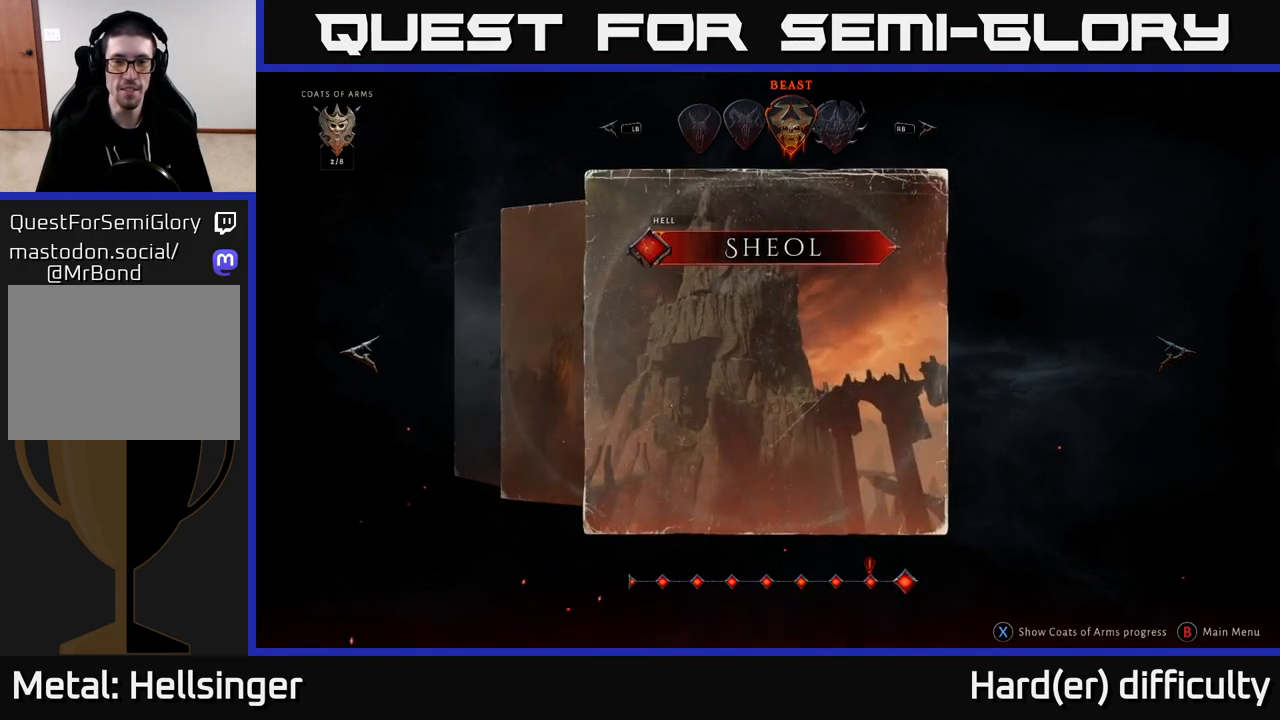
{"buttons": [], "left_stick": "center", "right_stick": "center", "events": [[267, "left_stick", "left"], [467, "left_stick", "center"]]}
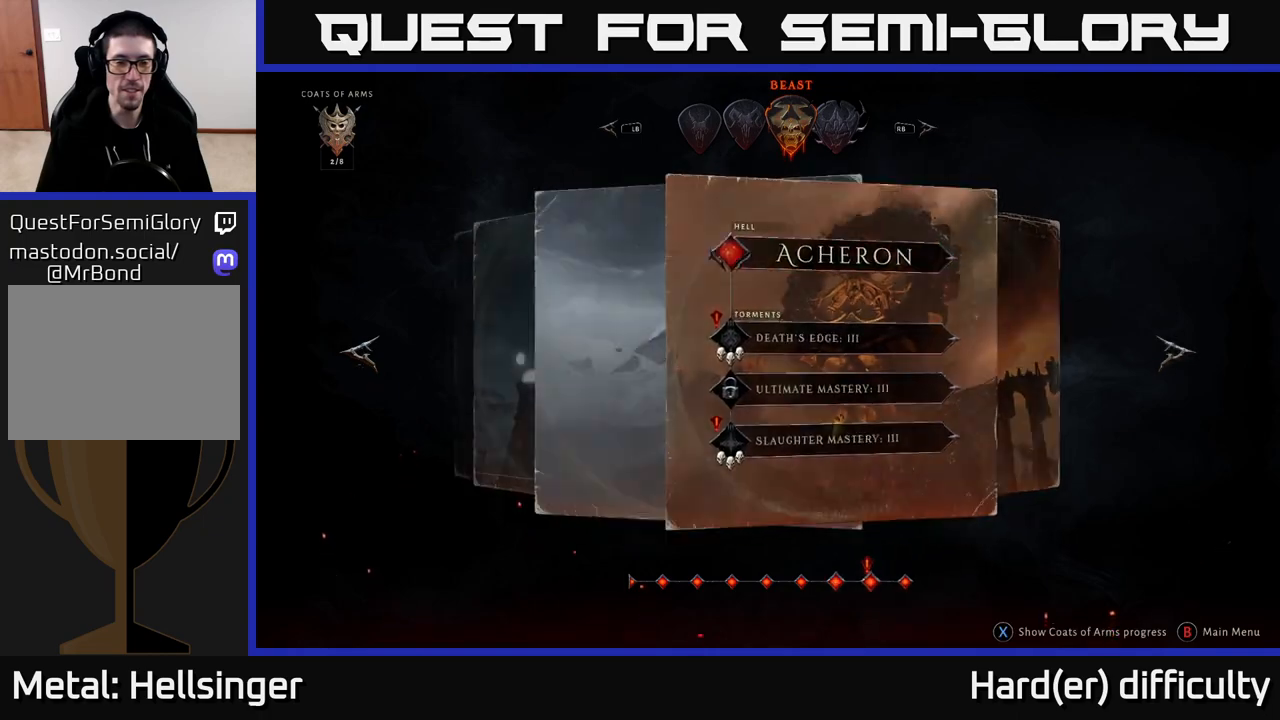
{"buttons": [], "left_stick": "center", "right_stick": "center", "events": [[17, "left_stick", "left"], [183, "left_stick", "center"]]}
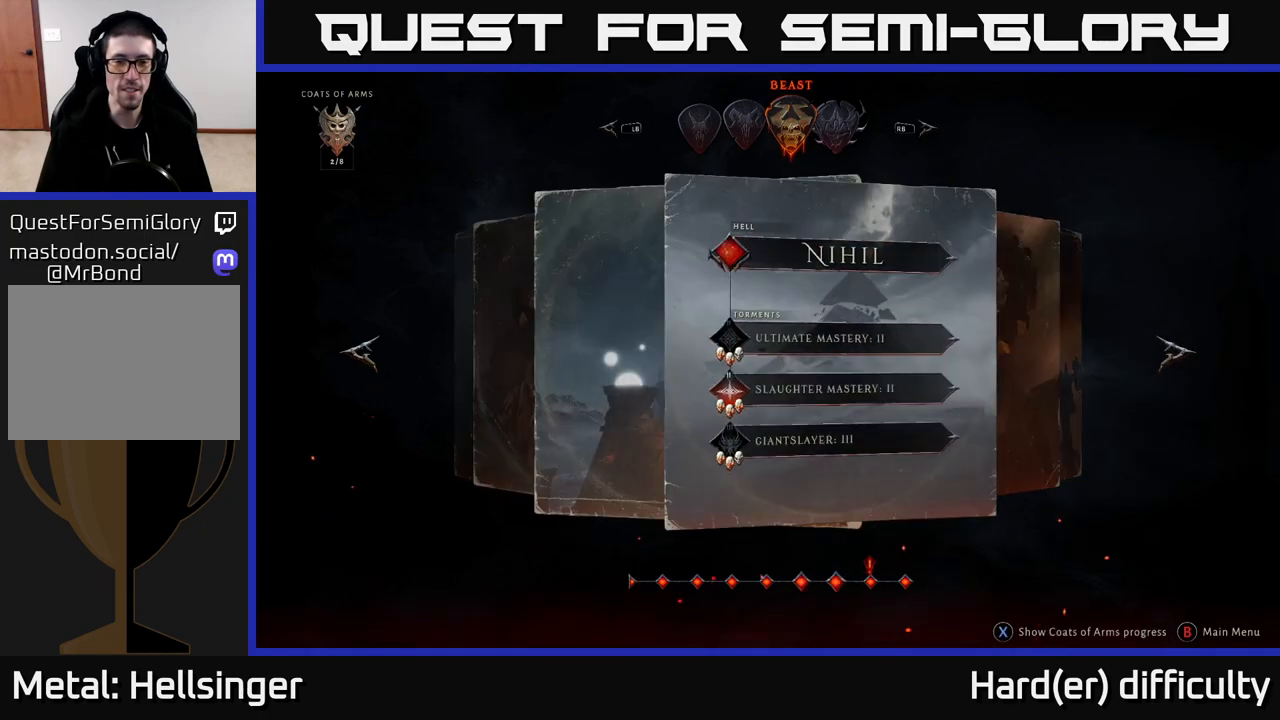
{"buttons": [], "left_stick": "left", "right_stick": "center", "events": [[17, "left_stick", "left"], [200, "left_stick", "center"], [333, "left_stick", "left"]]}
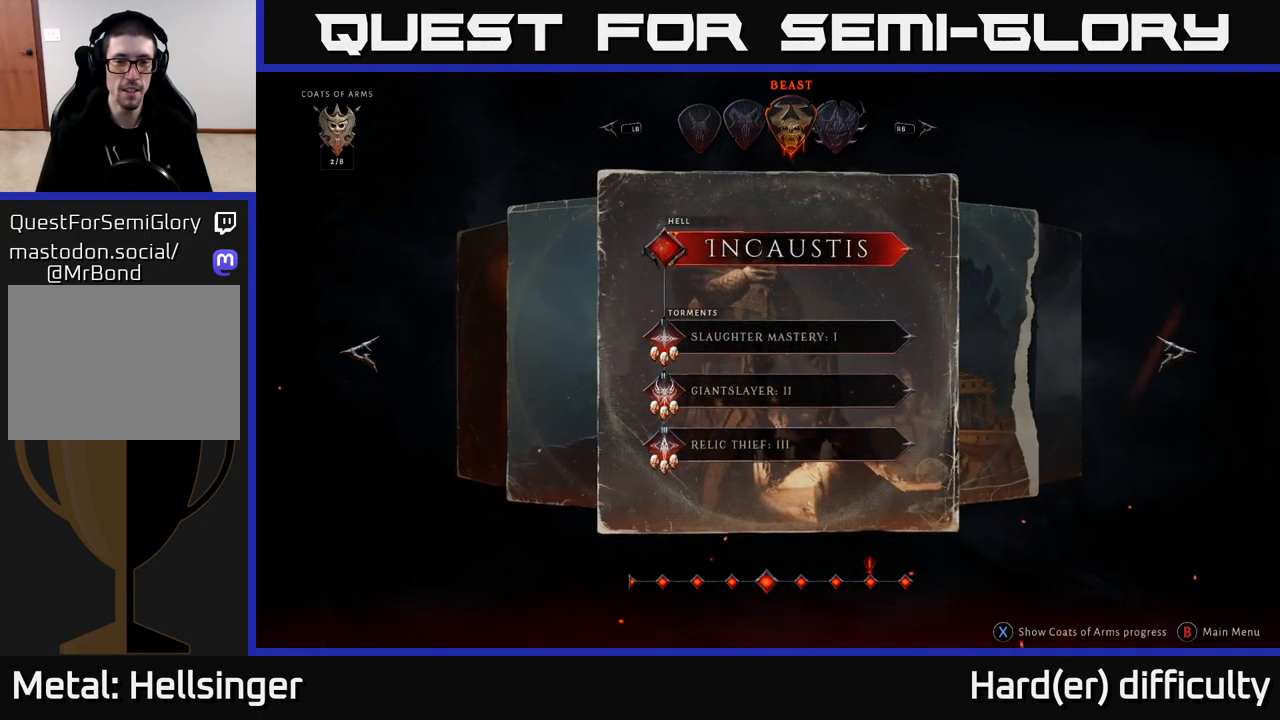
{"buttons": [], "left_stick": "right", "right_stick": "center", "events": [[33, "left_stick", "center"], [317, "left_stick", "right"]]}
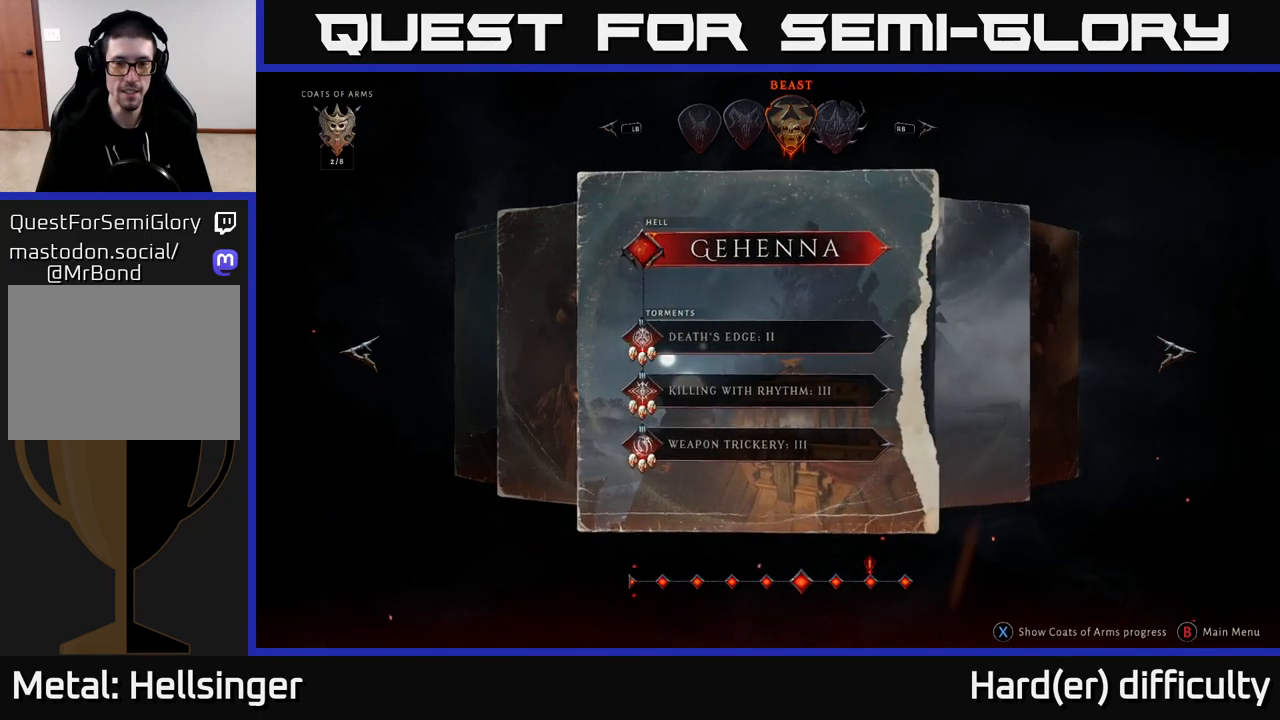
{"buttons": [], "left_stick": "center", "right_stick": "center", "events": [[50, "left_stick", "center"], [183, "left_stick", "right"], [450, "left_stick", "center"]]}
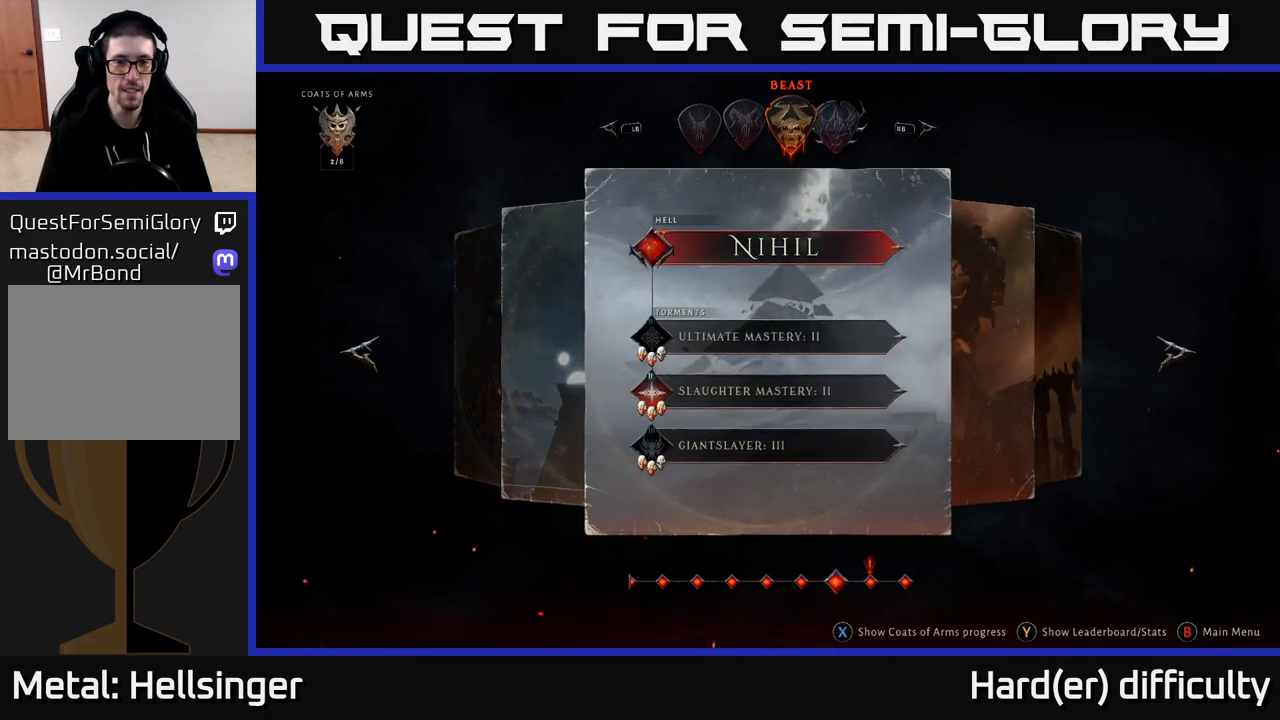
{"buttons": [], "left_stick": "center", "right_stick": "center", "events": []}
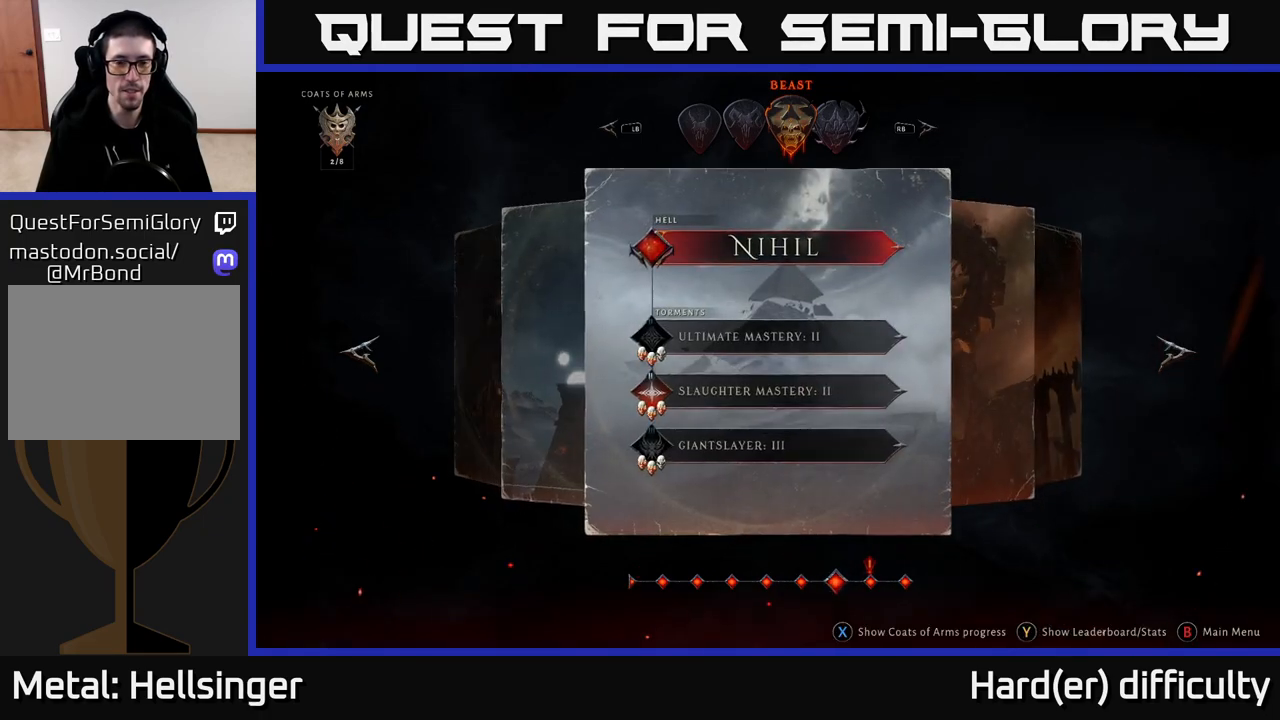
{"buttons": [], "left_stick": "center", "right_stick": "center", "events": []}
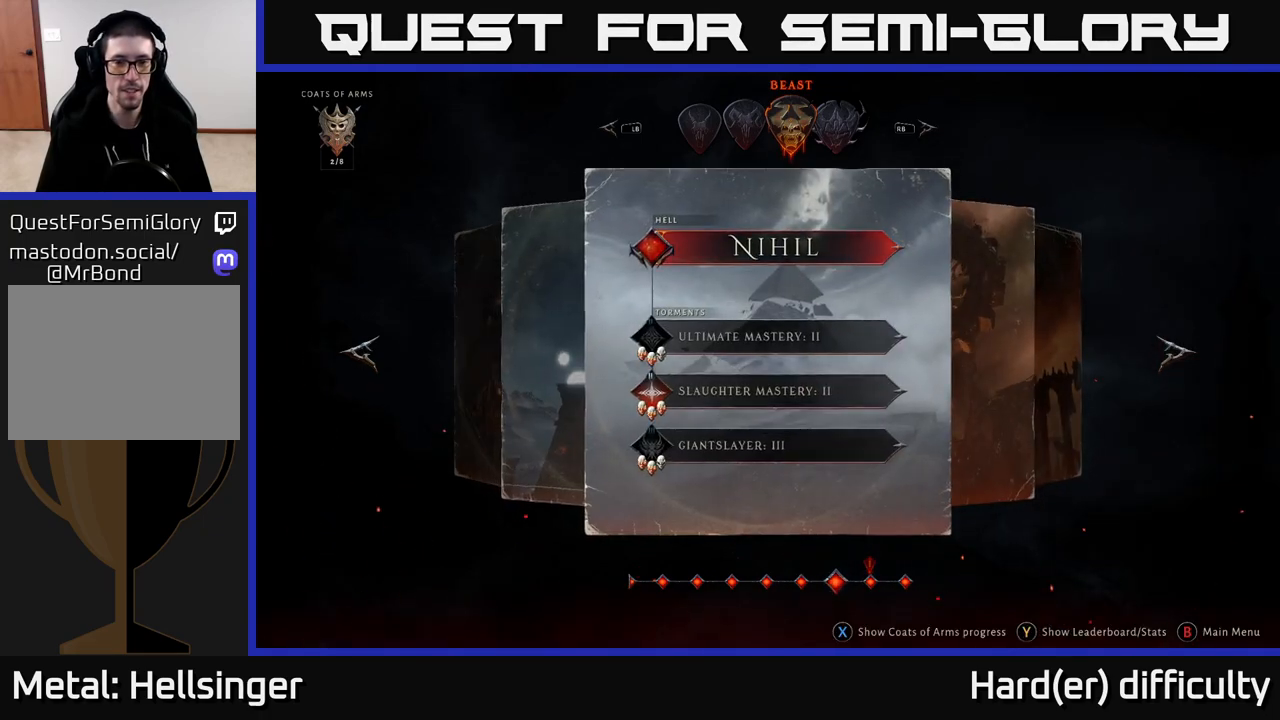
{"buttons": [], "left_stick": "center", "right_stick": "center", "events": []}
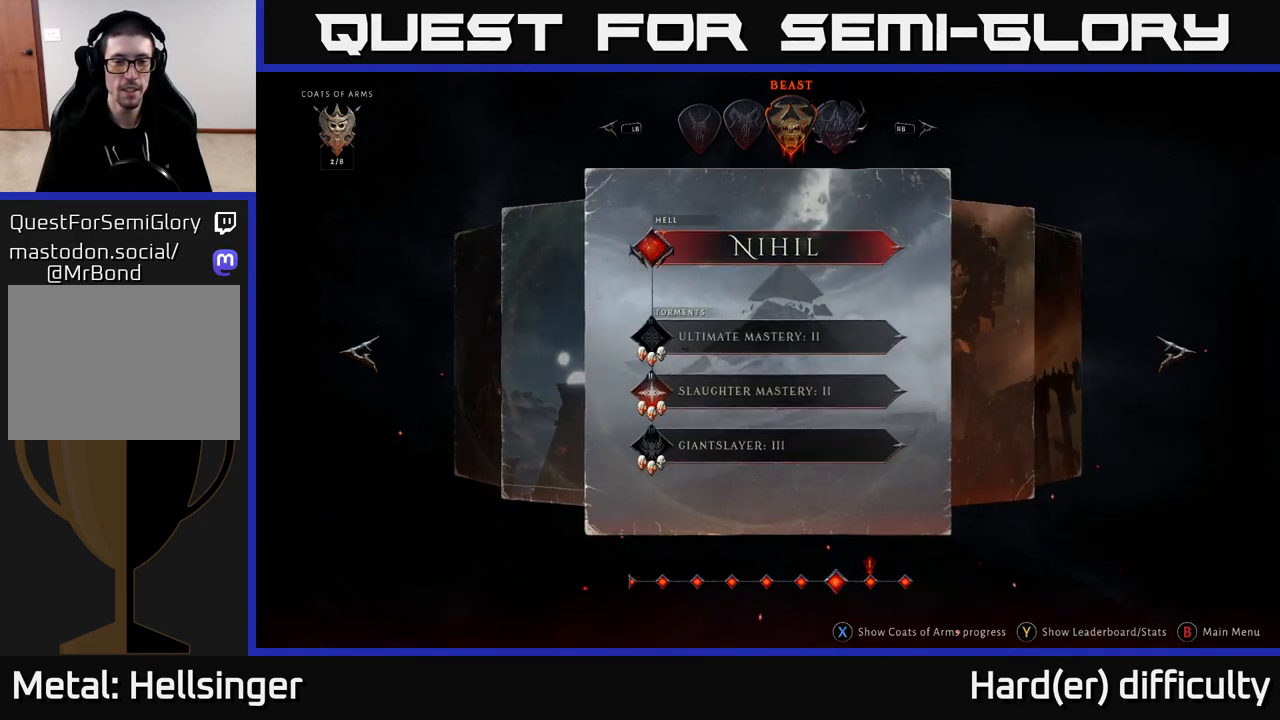
{"buttons": [], "left_stick": "down", "right_stick": "center", "events": [[300, "left_stick", "down"]]}
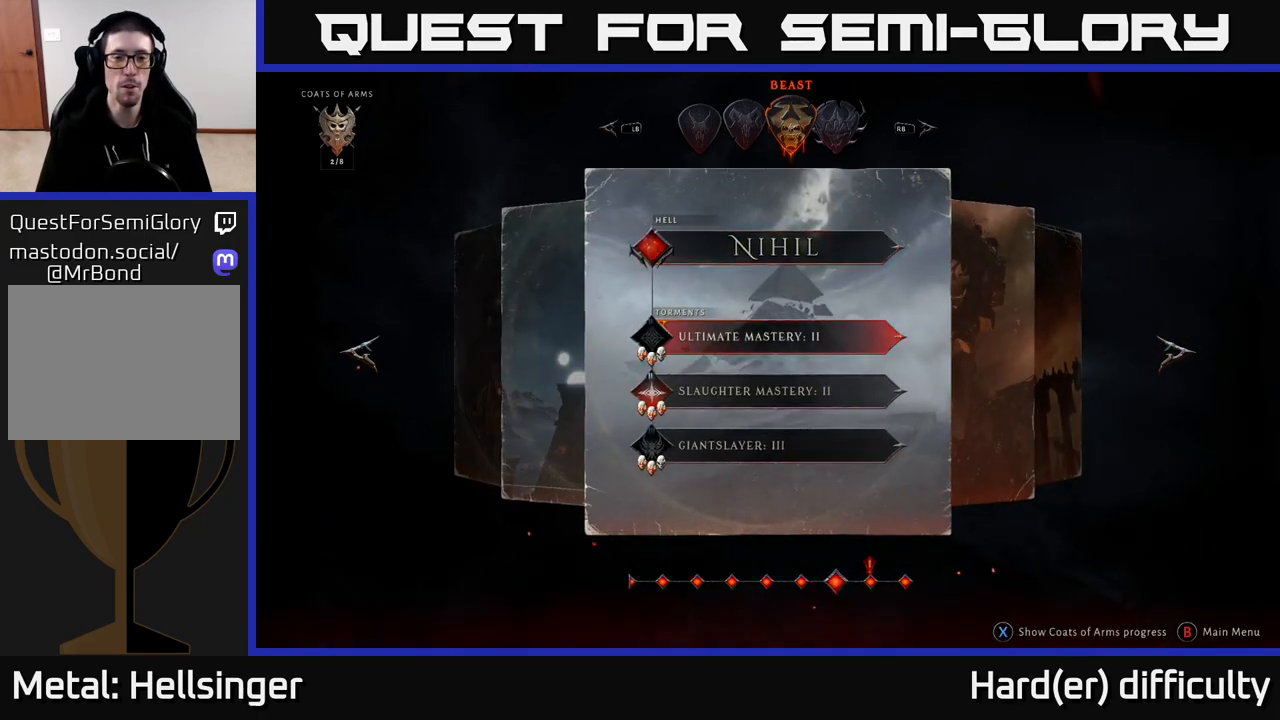
{"buttons": [], "left_stick": "center", "right_stick": "center", "events": [[17, "left_stick", "center"]]}
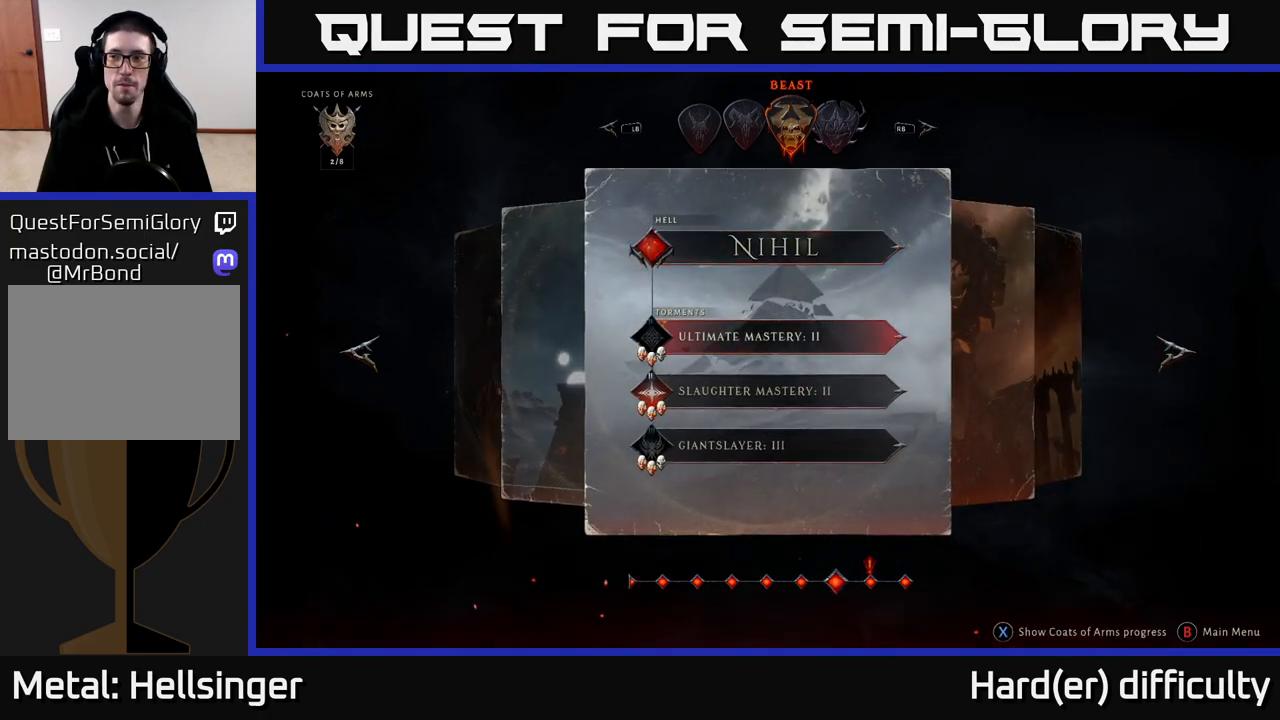
{"buttons": [], "left_stick": "center", "right_stick": "center", "events": []}
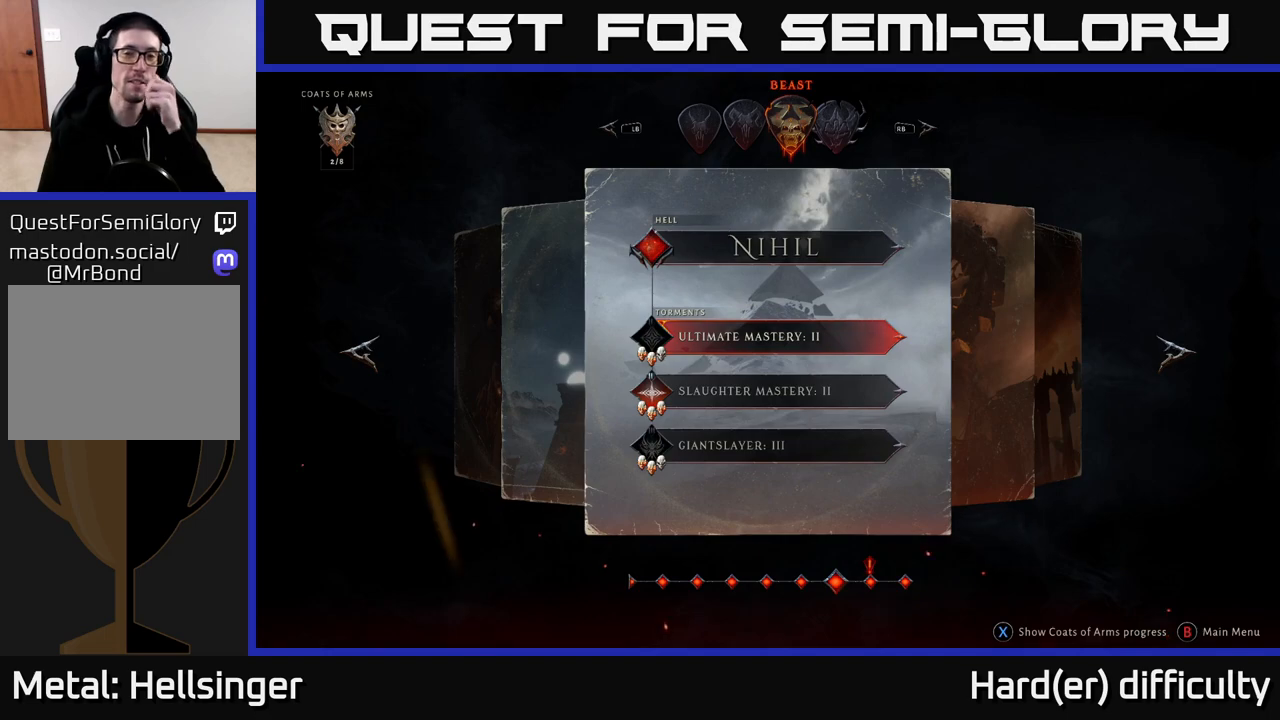
{"buttons": [], "left_stick": "center", "right_stick": "center", "events": []}
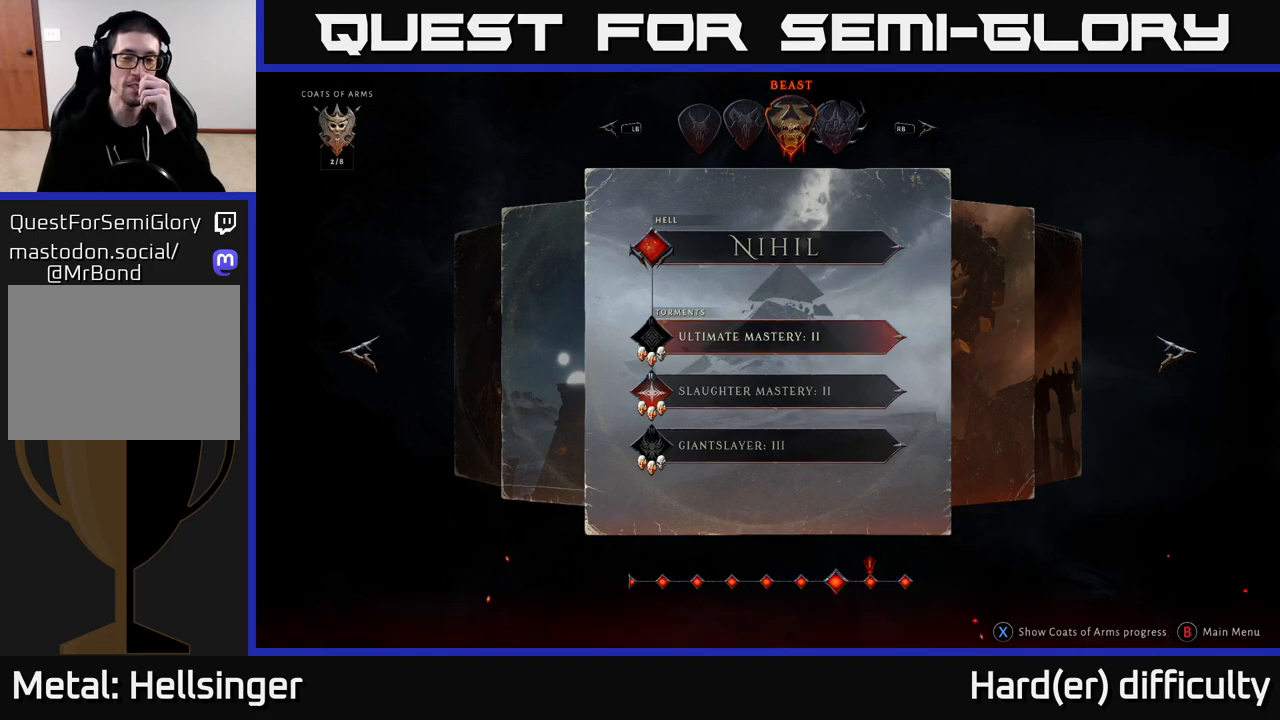
{"buttons": [], "left_stick": "center", "right_stick": "center", "events": [[183, "A", "down"], [283, "A", "up"]]}
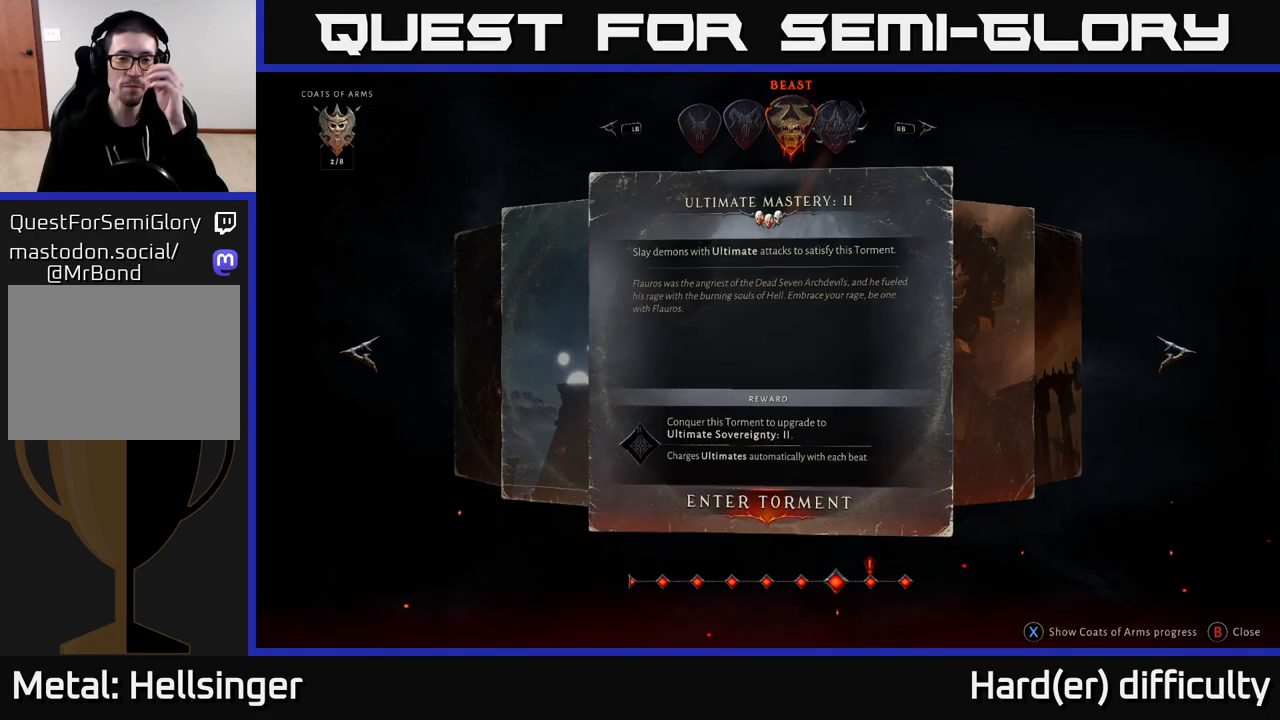
{"buttons": [], "left_stick": "center", "right_stick": "center", "events": []}
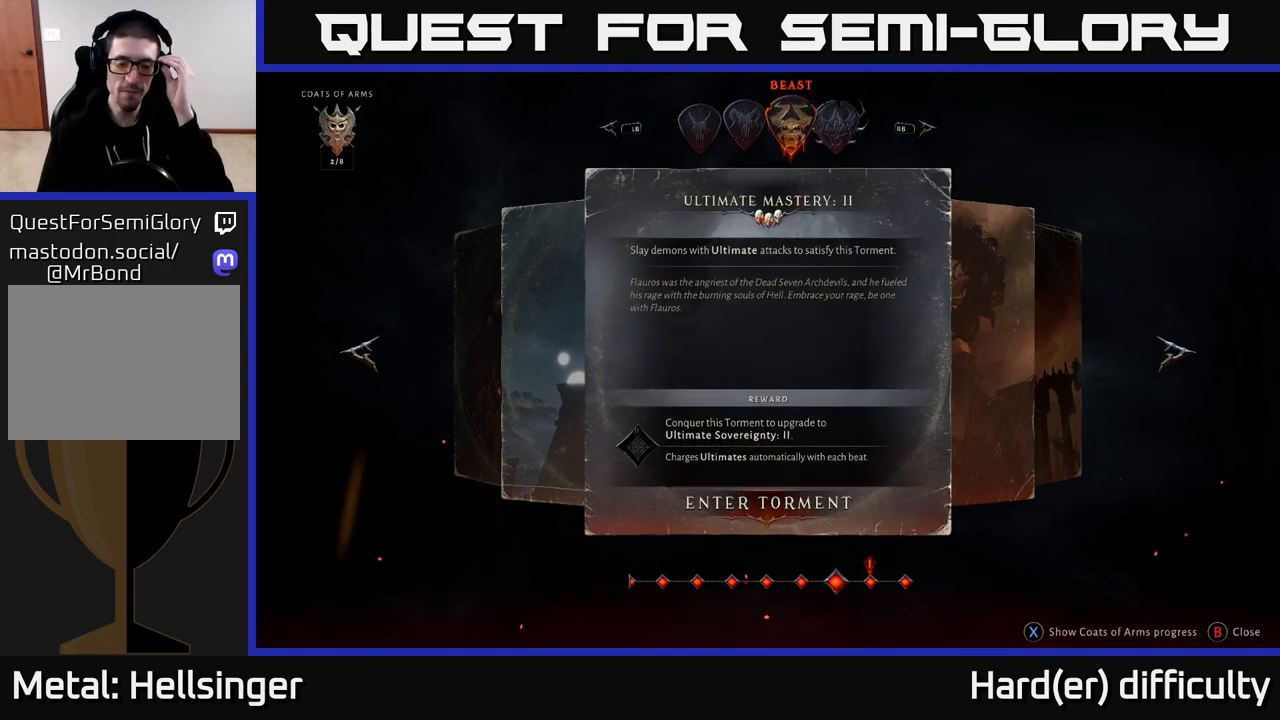
{"buttons": [], "left_stick": "center", "right_stick": "center", "events": [[350, "A", "down"], [483, "A", "up"]]}